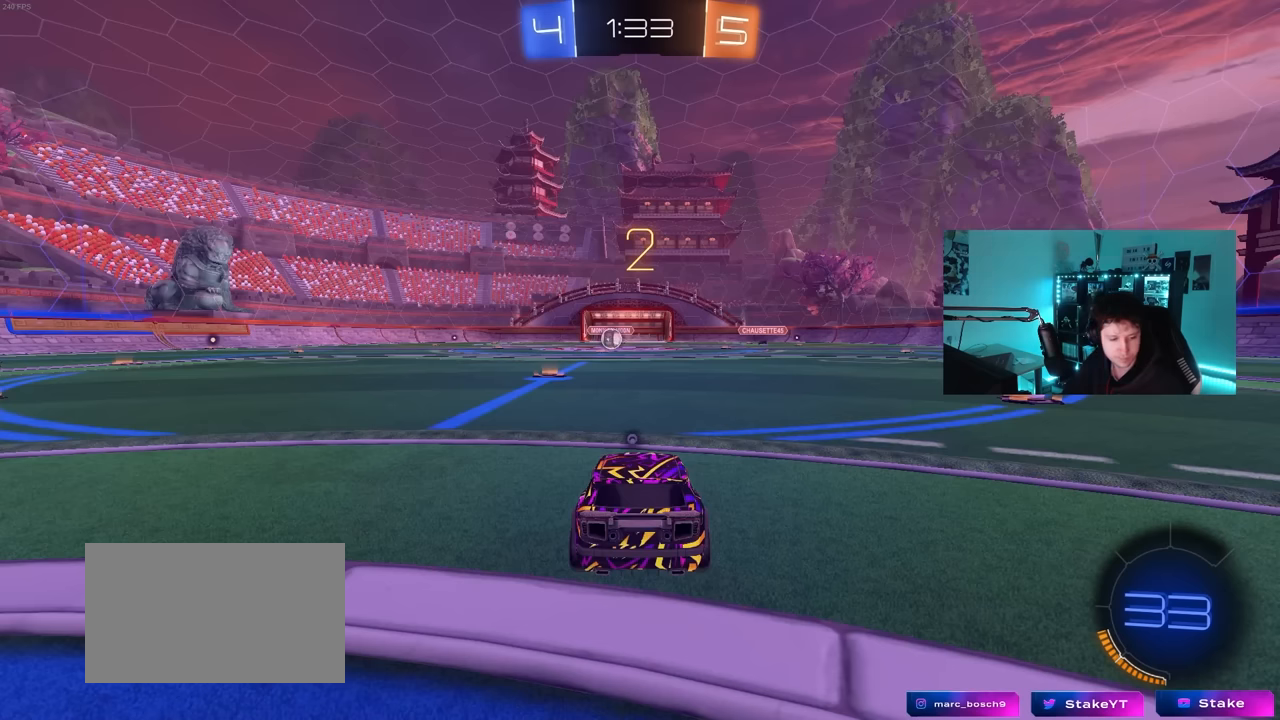
Gameplay with keyboard and mouse; each line is a JSON object with the keys and mouse buttons held at the frame after it. "events" lists presses ("down") and releases ("up") of "1", "2", "3", "4", "5", "a", "alt", "c", "caps_lock", "ctrl", "d", "e", "f", "g", "q", "r", "s", "shift", "space", "t", "tab", "v", "w", "x", "z", "mouse_left", "mouse_wheel" and "mouse_right" between this image and that frame as [ms after this image, input, new state], when the widget could be followed in between. "mouse_left", "mouse_wheel", "mouse_right" = the "left", "wheel", "right" buttons of the "mouse" list. No other keys are recorded. "wheel" means that the mouse wheel is clicked or scrolled. "mouse_move" is the direction in which the mouse moves at that frame (one of eight, or "still"), when it could be read.
{"keys": ["space", "w"], "mouse": ["left"], "mouse_move": "right", "events": [[67, "mouse_left", "down"], [434, "space", "down"]]}
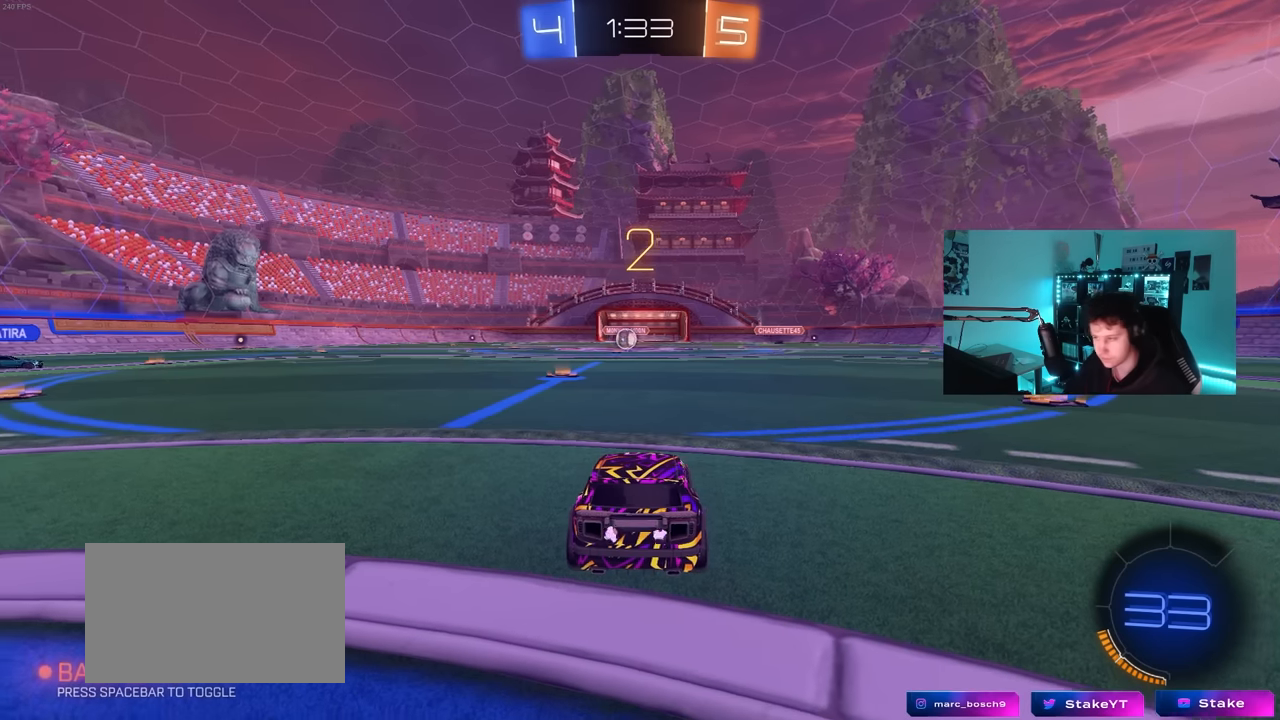
{"keys": ["tab", "w"], "mouse": ["left"], "mouse_move": "left", "events": [[84, "space", "up"], [117, "tab", "down"]]}
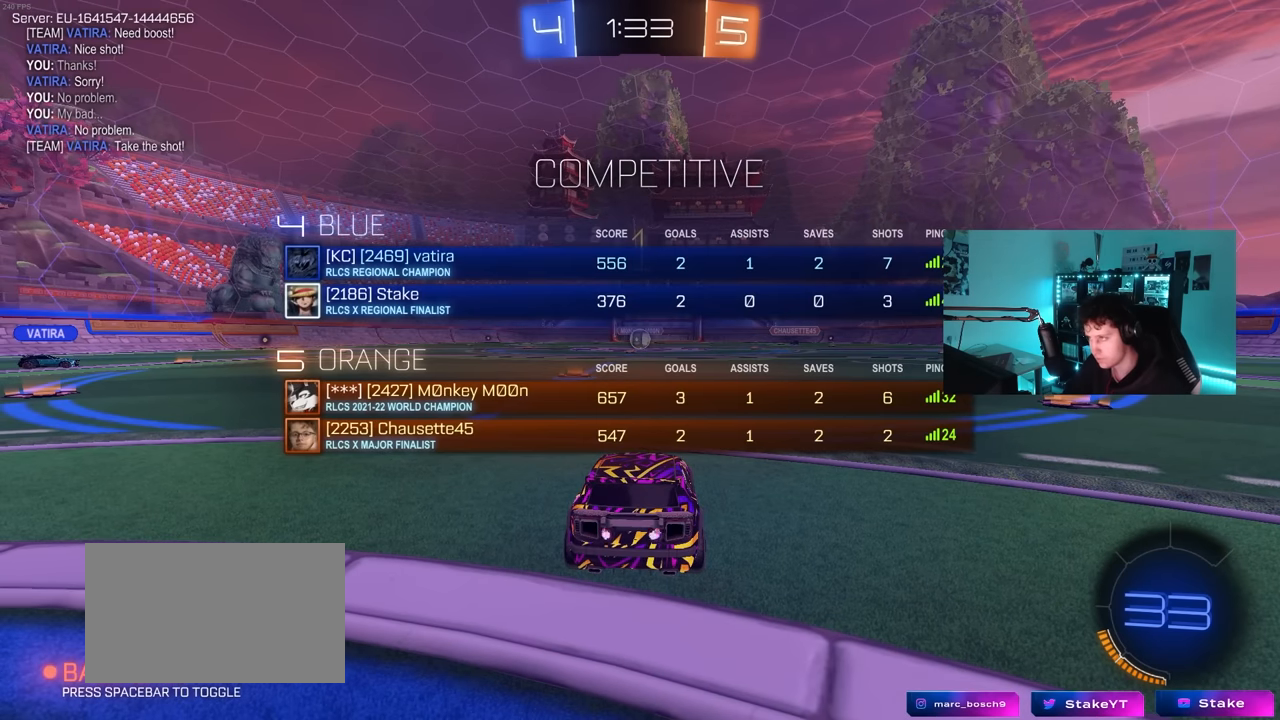
{"keys": ["w"], "mouse": ["left"], "mouse_move": "left", "events": [[234, "tab", "up"]]}
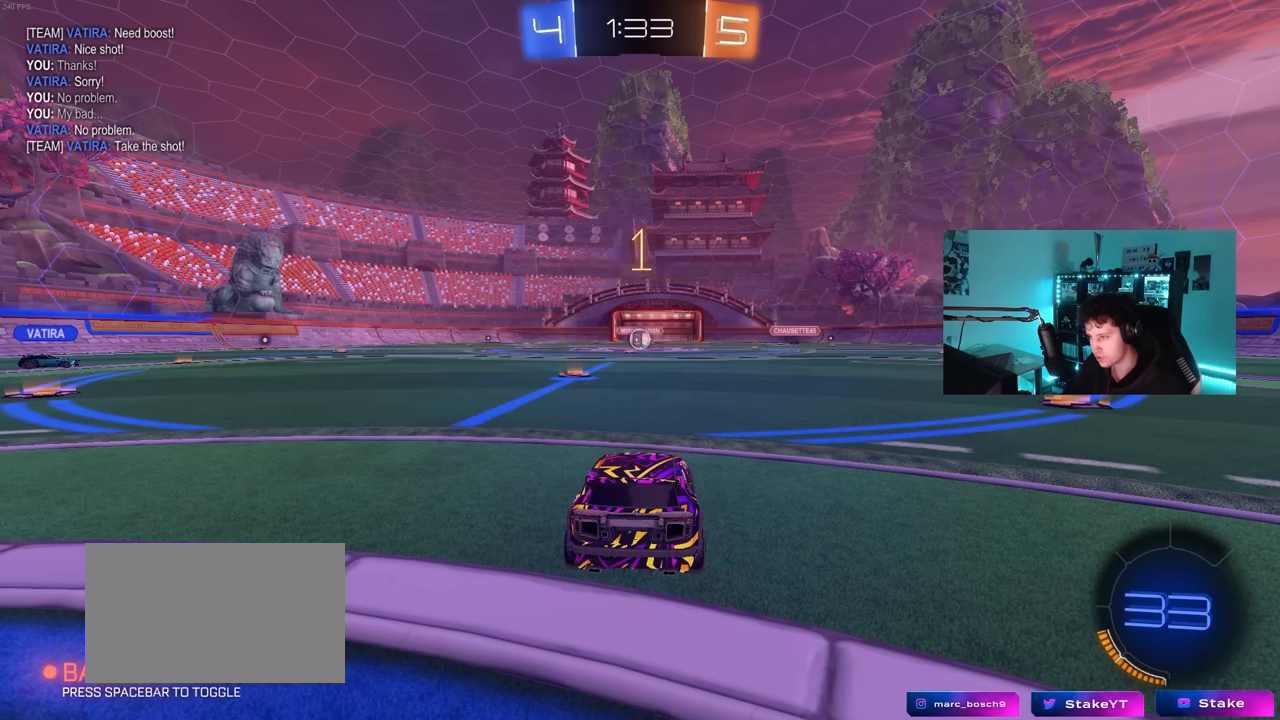
{"keys": ["a", "shift", "w"], "mouse": ["left", "right"], "mouse_move": "still", "events": [[300, "d", "down"], [334, "mouse_right", "down"], [384, "d", "up"], [434, "a", "down"], [434, "mouse_right", "up"], [434, "shift", "down"], [484, "mouse_right", "down"]]}
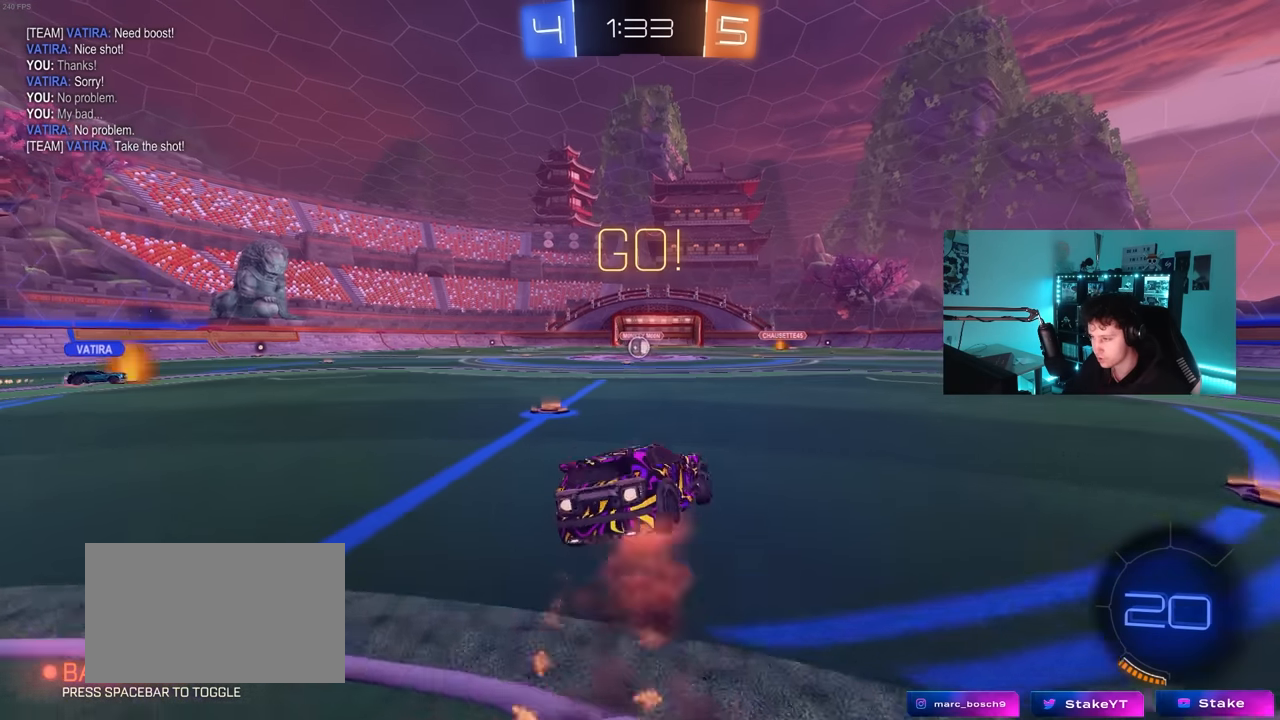
{"keys": ["a", "shift"], "mouse": [], "mouse_move": "still", "events": [[34, "s", "down"], [34, "w", "up"], [117, "mouse_left", "up"], [167, "mouse_right", "up"], [450, "s", "up"]]}
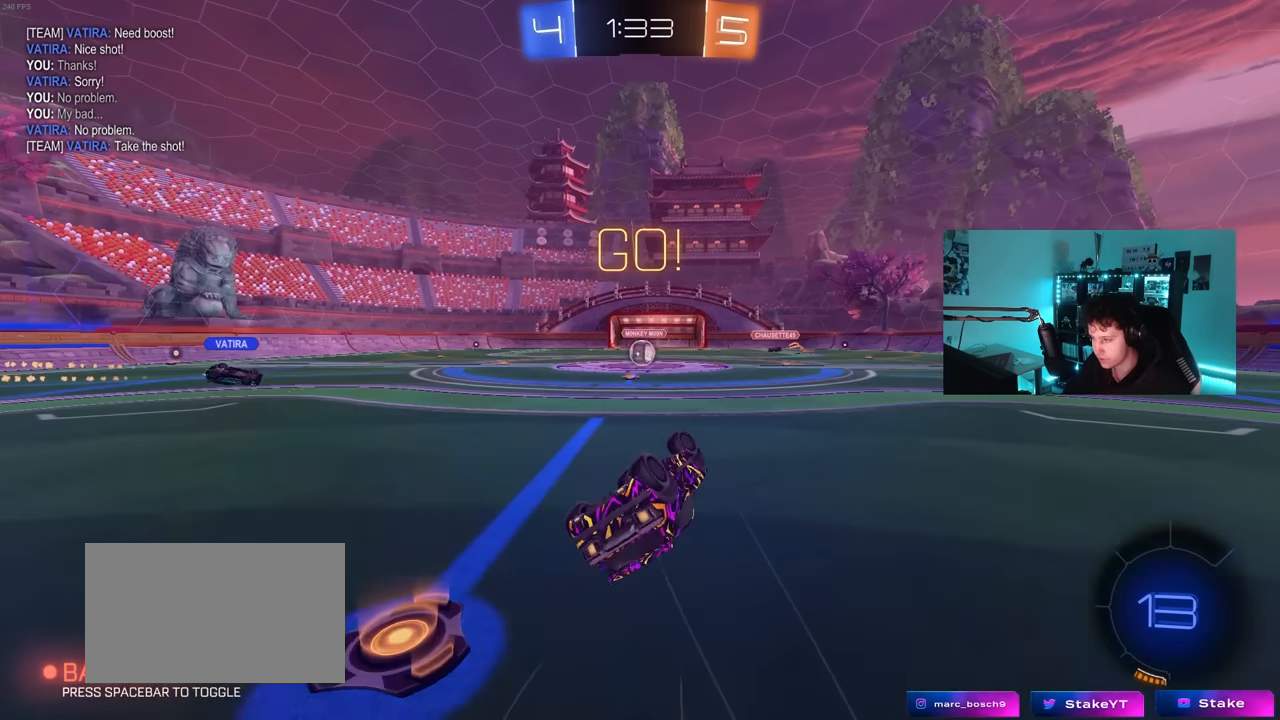
{"keys": [], "mouse": [], "mouse_move": "still", "events": [[50, "s", "down"], [84, "mouse_left", "down"], [134, "mouse_left", "up"], [234, "shift", "up"], [284, "s", "up"], [334, "a", "up"]]}
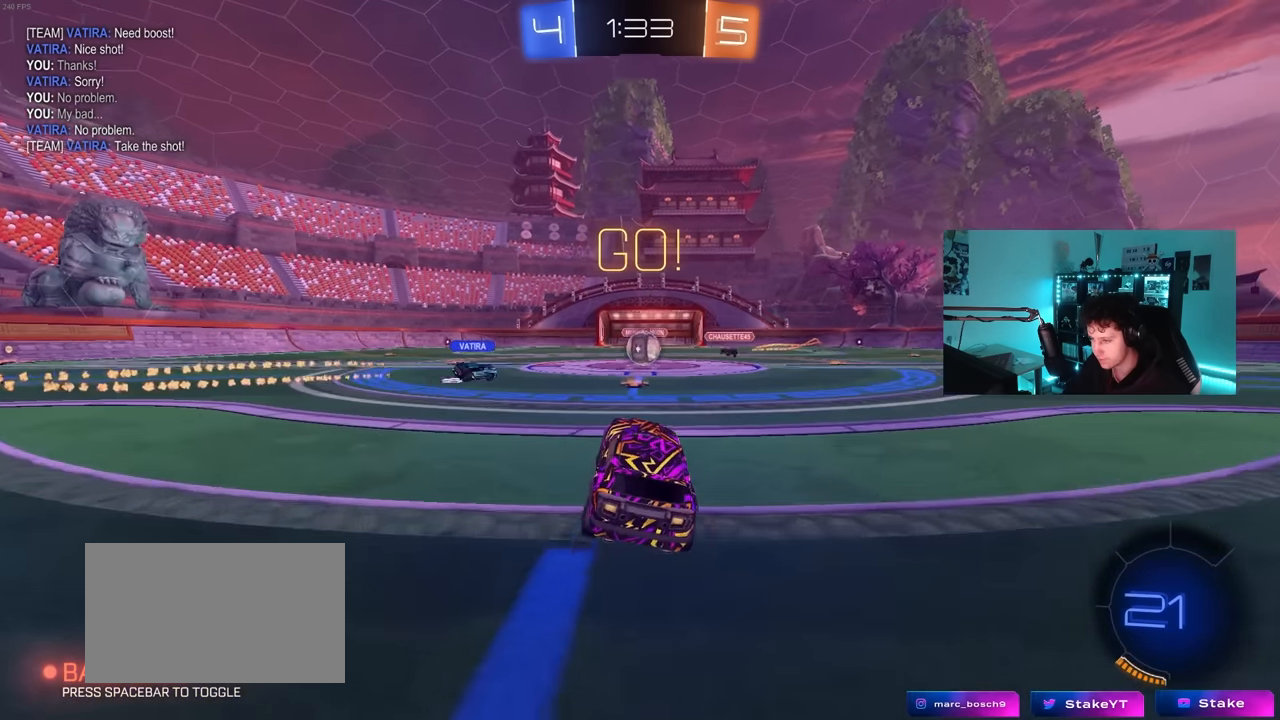
{"keys": ["a", "w"], "mouse": ["left"], "mouse_move": "still", "events": [[67, "w", "down"], [150, "d", "down"], [200, "d", "up"], [484, "a", "down"], [484, "mouse_left", "down"]]}
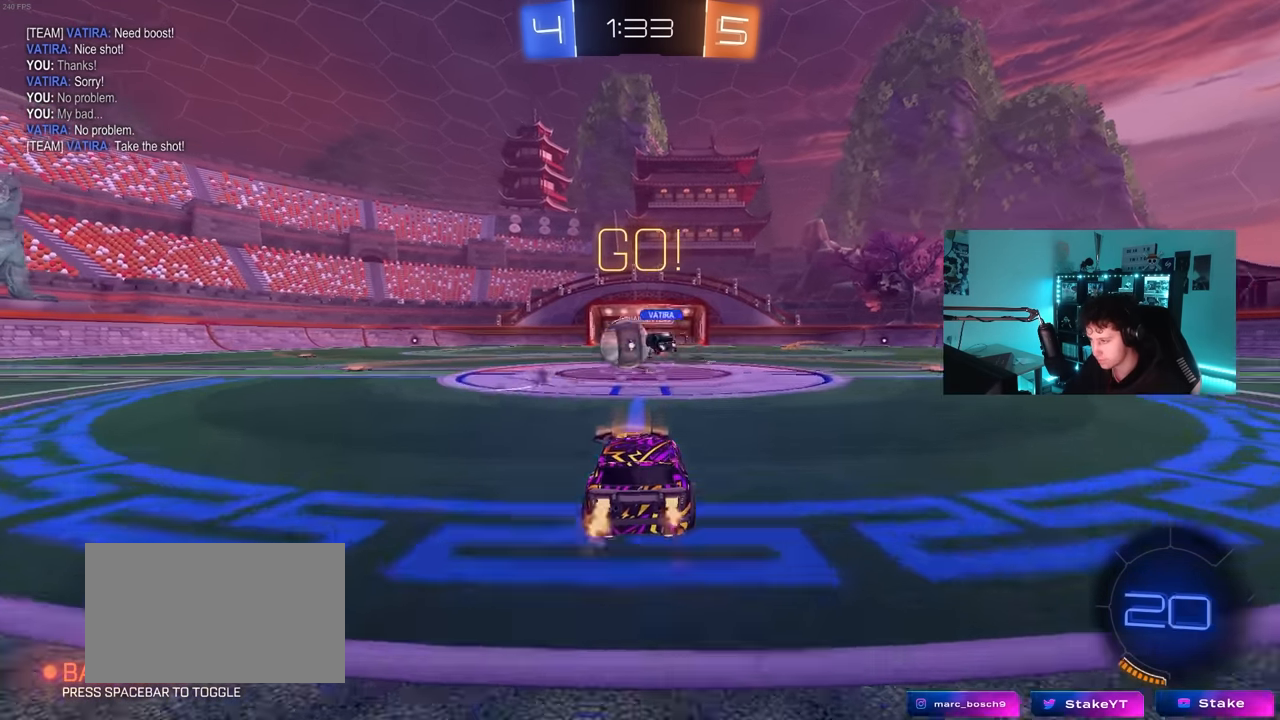
{"keys": ["d"], "mouse": ["left", "right"], "mouse_move": "still", "events": [[400, "a", "up"], [450, "mouse_right", "down"], [450, "w", "up"], [500, "d", "down"]]}
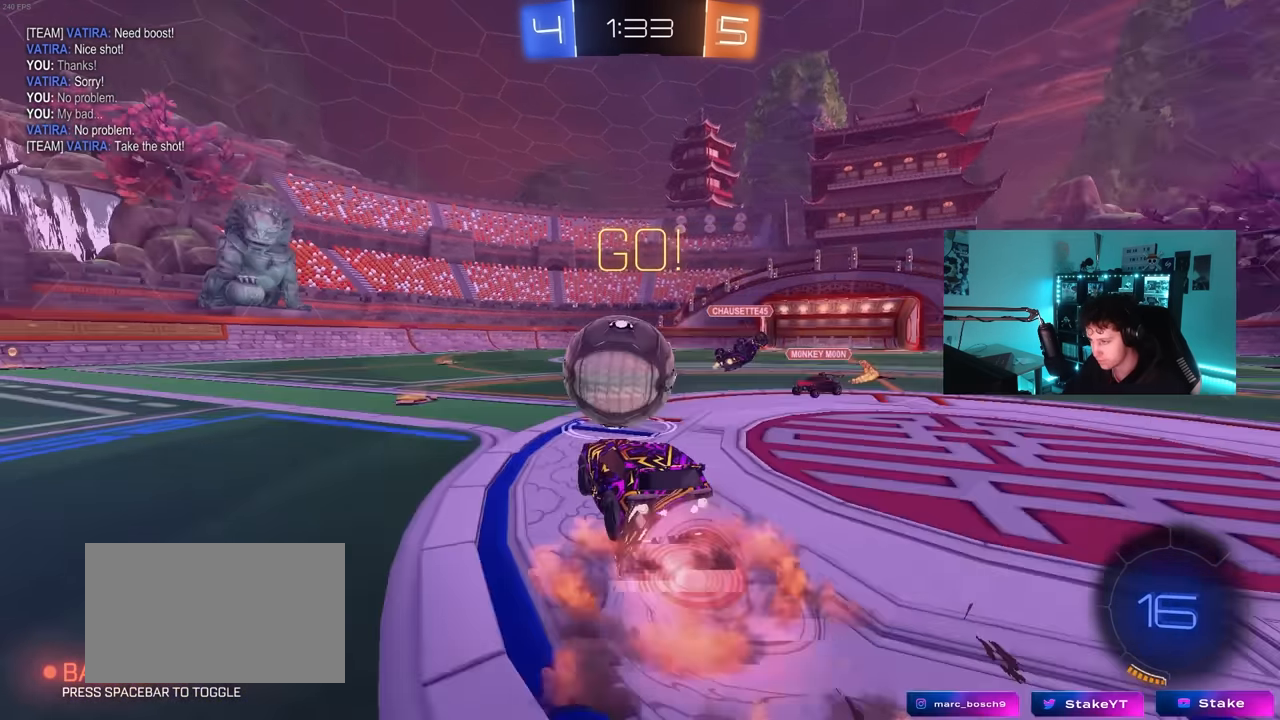
{"keys": ["a", "s", "shift"], "mouse": ["left"], "mouse_move": "down-left", "events": [[50, "mouse_right", "up"], [100, "a", "down"], [100, "d", "up"], [100, "shift", "down"], [100, "w", "down"], [134, "mouse_right", "down"], [184, "s", "down"], [234, "w", "up"], [334, "mouse_right", "up"]]}
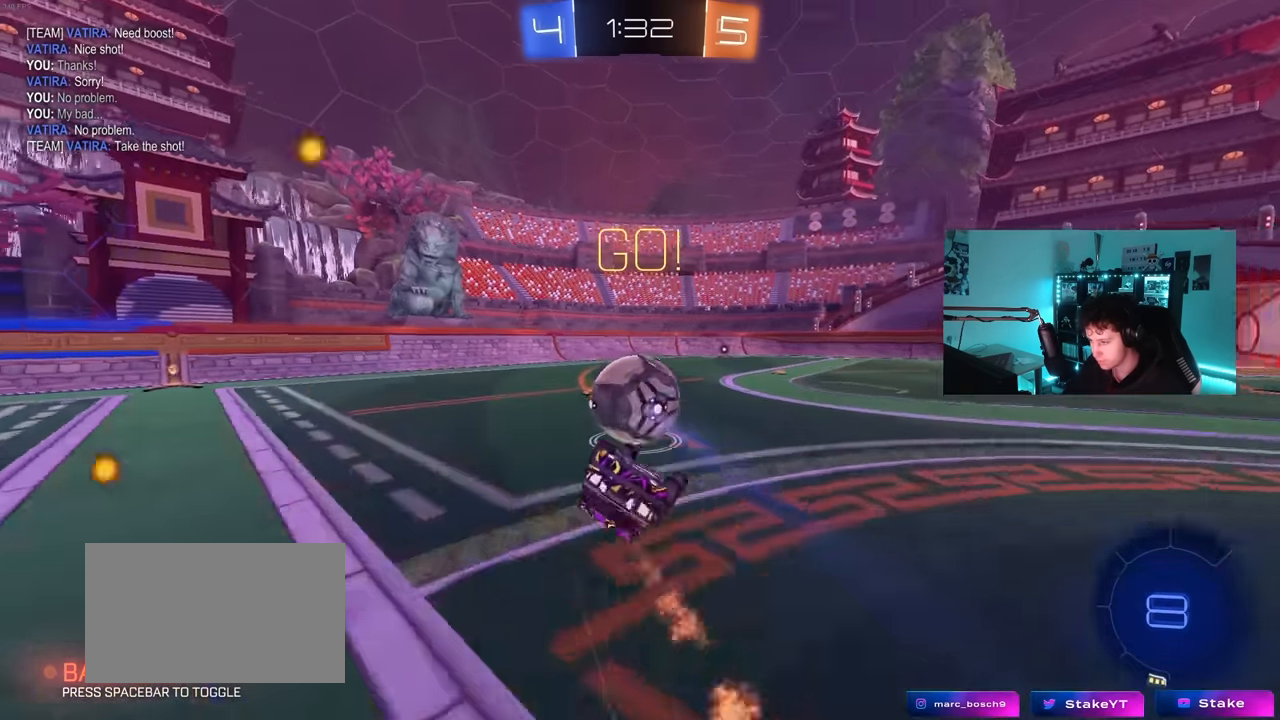
{"keys": [], "mouse": [], "mouse_move": "up", "events": [[100, "s", "up"], [150, "s", "down"], [334, "mouse_left", "up"], [384, "s", "up"], [434, "shift", "up"], [484, "a", "up"]]}
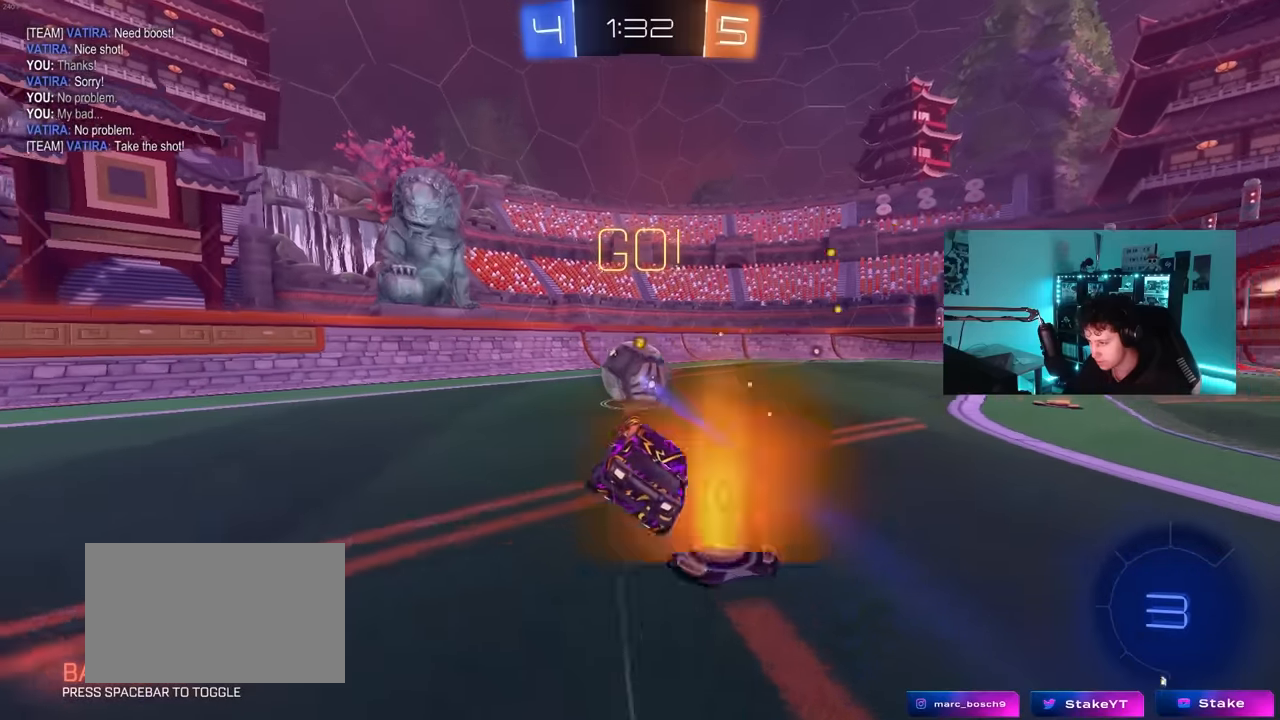
{"keys": ["d", "w"], "mouse": ["left"], "mouse_move": "still", "events": [[117, "space", "down"], [167, "d", "down"], [167, "w", "down"], [217, "space", "up"], [267, "mouse_left", "down"]]}
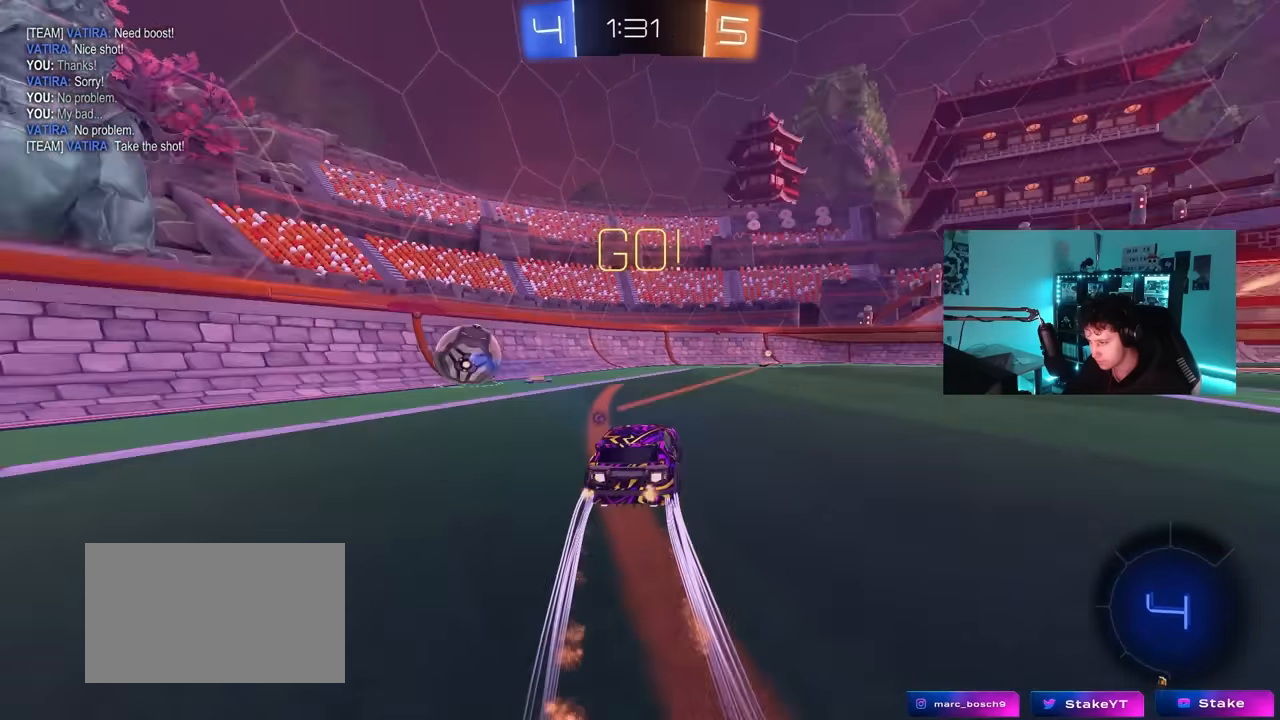
{"keys": ["space", "w"], "mouse": ["left"], "mouse_move": "still", "events": [[100, "d", "up"], [184, "mouse_left", "up"], [317, "mouse_left", "down"], [367, "space", "down"]]}
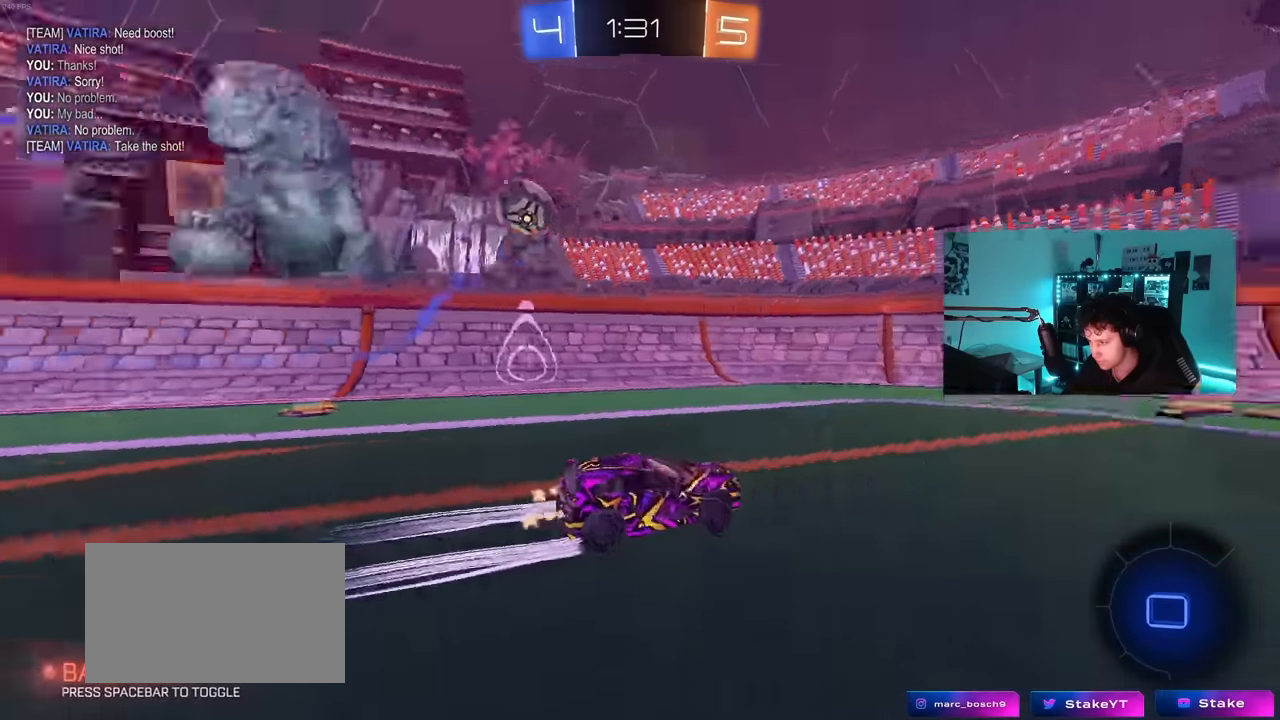
{"keys": ["w"], "mouse": ["left"], "mouse_move": "still", "events": [[67, "space", "up"], [200, "a", "down"], [200, "shift", "down"], [300, "shift", "up"], [384, "a", "up"]]}
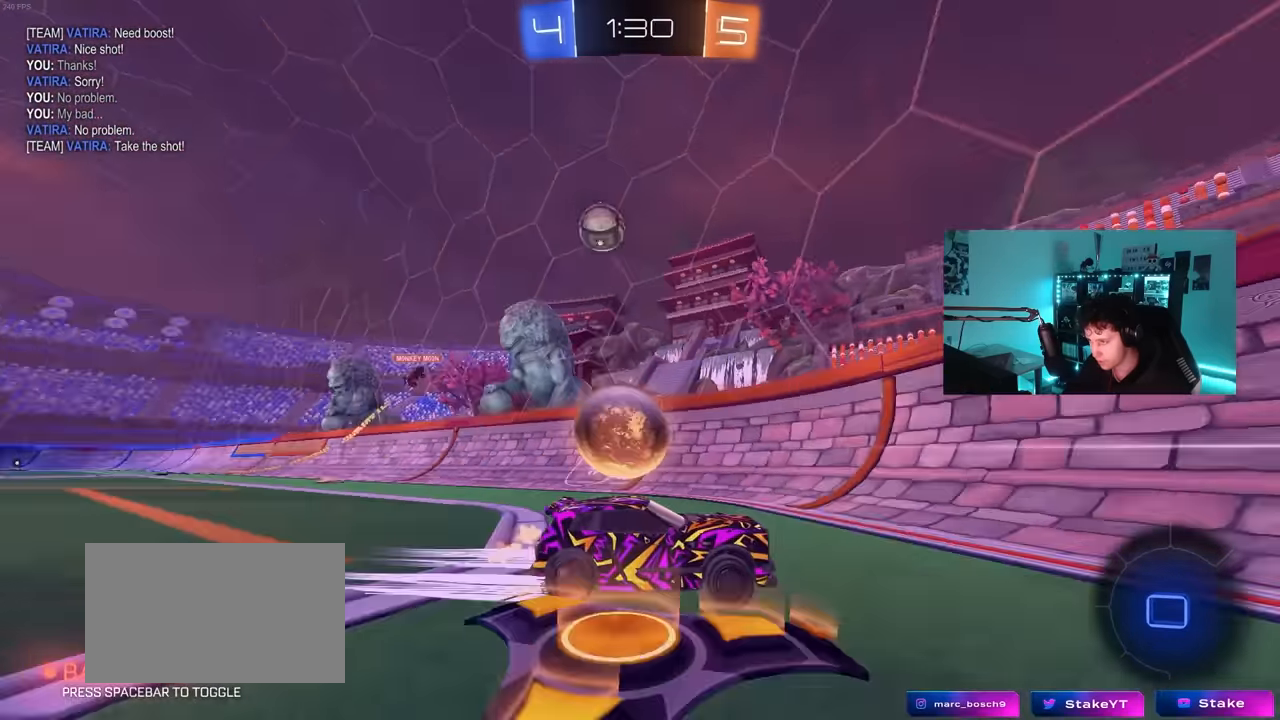
{"keys": ["w"], "mouse": [], "mouse_move": "still", "events": [[34, "a", "down"], [117, "mouse_left", "up"], [350, "mouse_left", "down"], [450, "mouse_left", "up"], [500, "a", "up"]]}
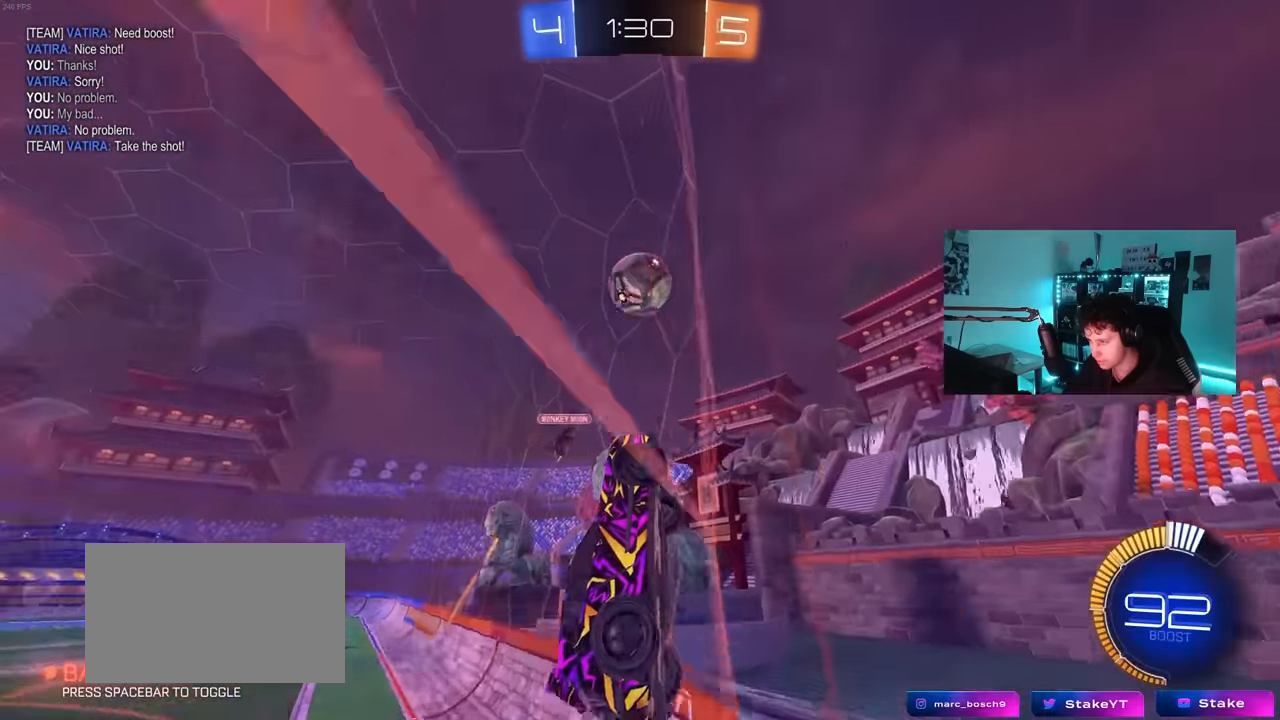
{"keys": ["d", "w"], "mouse": ["left"], "mouse_move": "still", "events": [[50, "d", "down"], [50, "w", "up"], [100, "s", "down"], [367, "s", "up"], [417, "mouse_left", "down"], [467, "w", "down"]]}
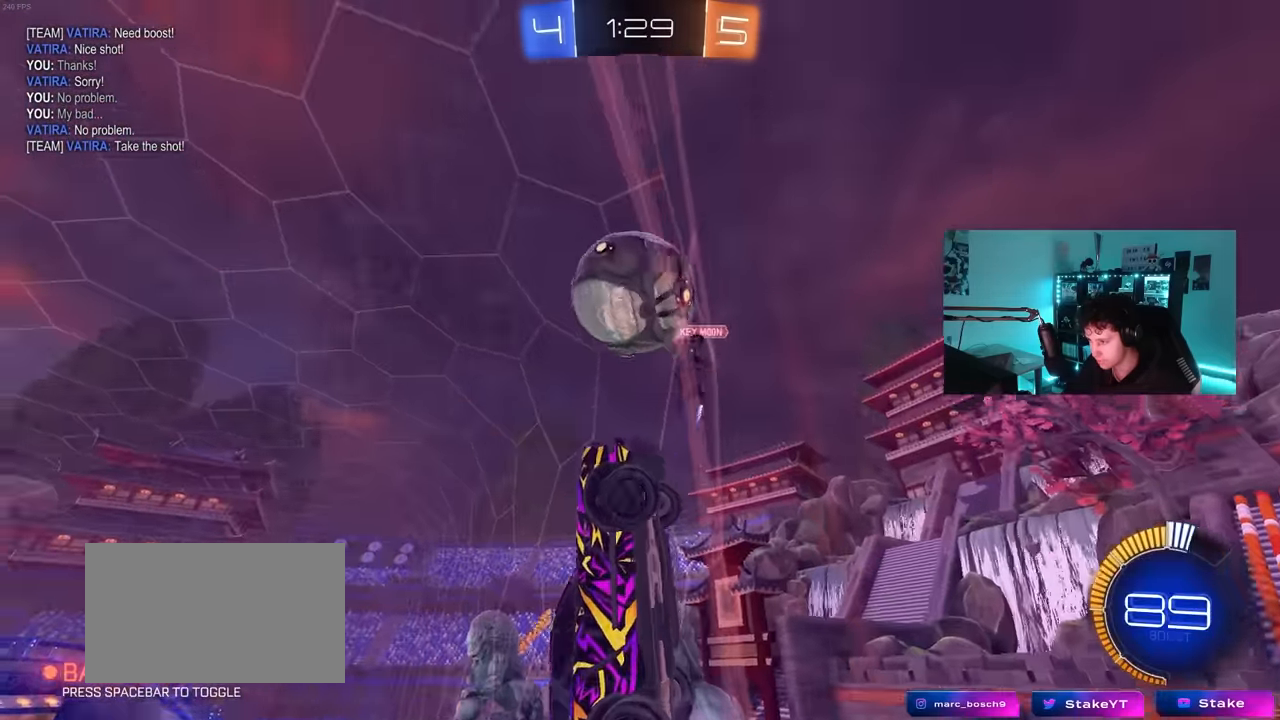
{"keys": ["d", "w"], "mouse": [], "mouse_move": "still", "events": [[150, "mouse_left", "up"], [200, "mouse_left", "down"], [433, "mouse_left", "up"]]}
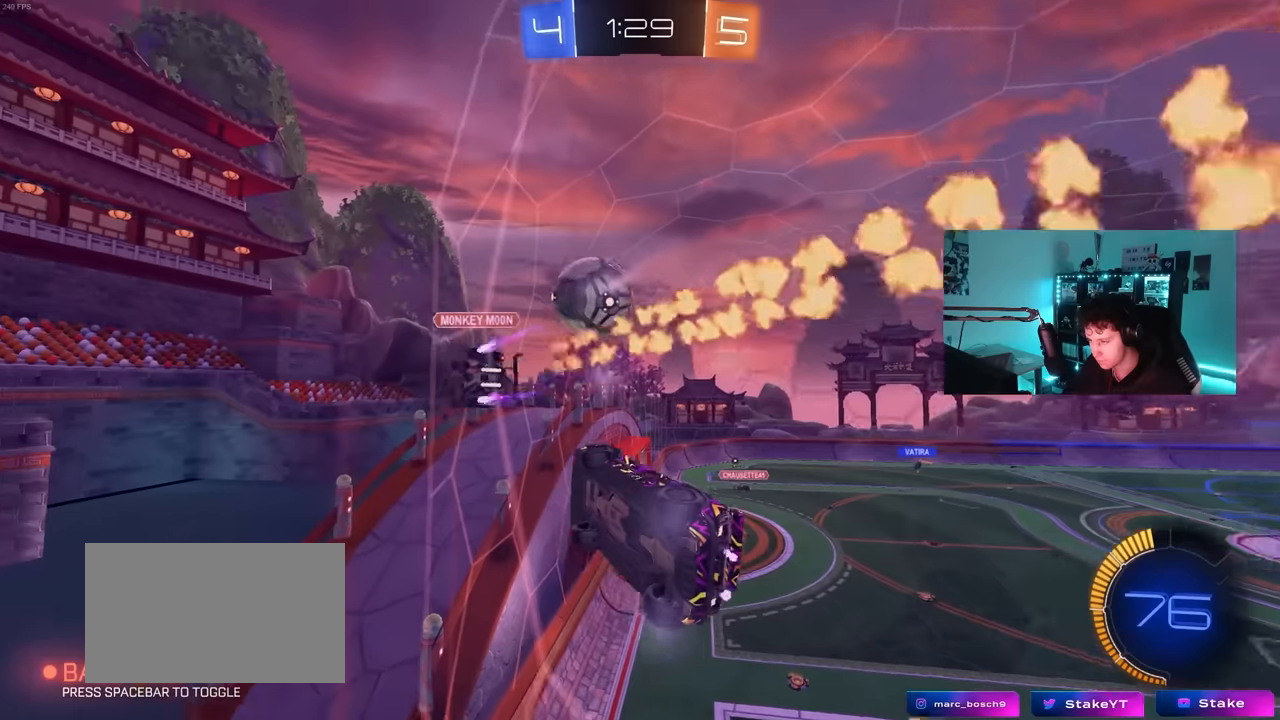
{"keys": ["d", "shift", "w"], "mouse": [], "mouse_move": "still", "events": [[33, "shift", "down"], [166, "shift", "up"], [500, "shift", "down"]]}
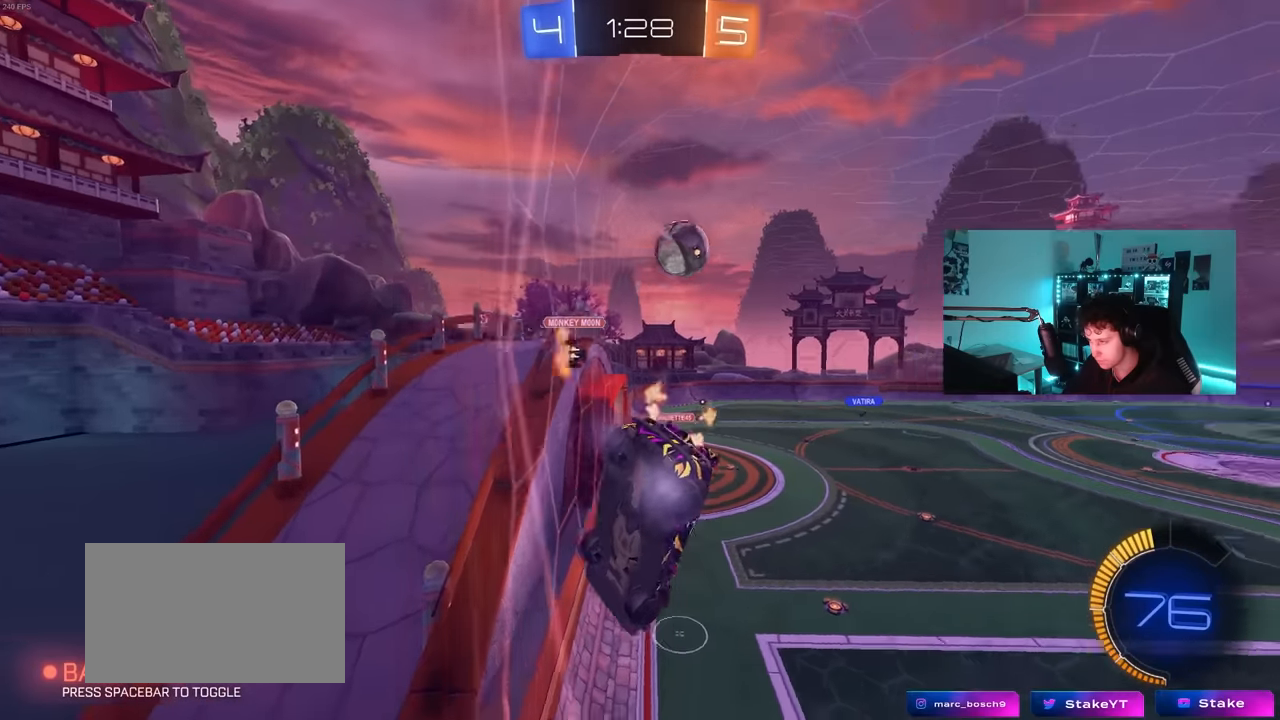
{"keys": ["w"], "mouse": [], "mouse_move": "still", "events": [[50, "shift", "up"], [416, "d", "up"]]}
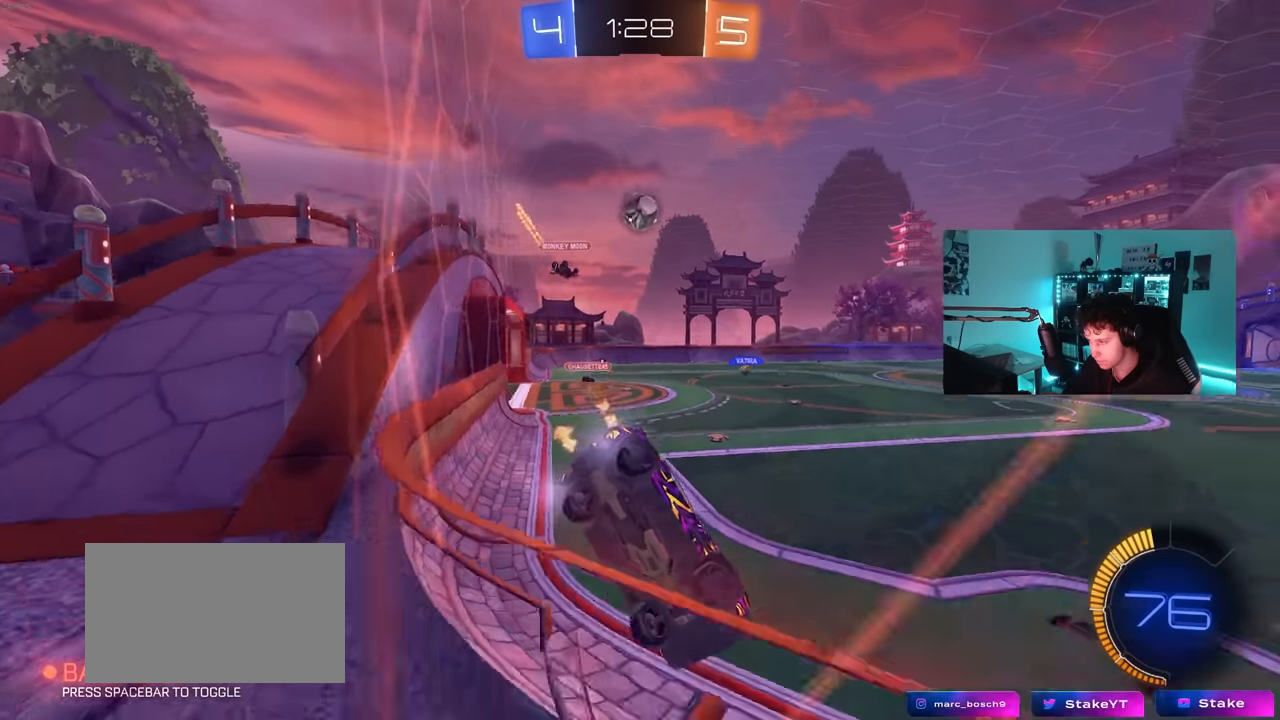
{"keys": ["w"], "mouse": ["right"], "mouse_move": "still", "events": [[16, "mouse_left", "down"], [300, "a", "down"], [383, "a", "up"], [433, "mouse_left", "up"], [483, "mouse_right", "down"]]}
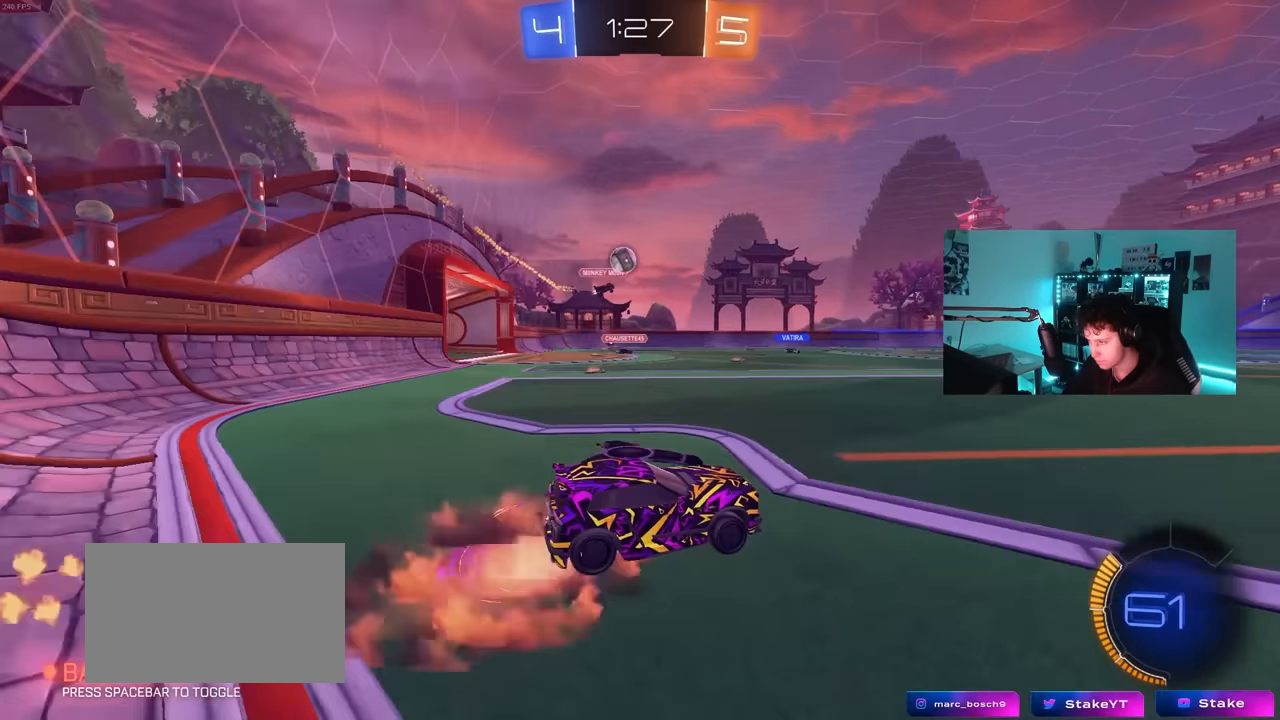
{"keys": ["w"], "mouse": [], "mouse_move": "still", "events": [[66, "mouse_right", "up"], [116, "mouse_left", "down"], [116, "mouse_right", "down"], [216, "mouse_left", "up"], [266, "mouse_right", "up"]]}
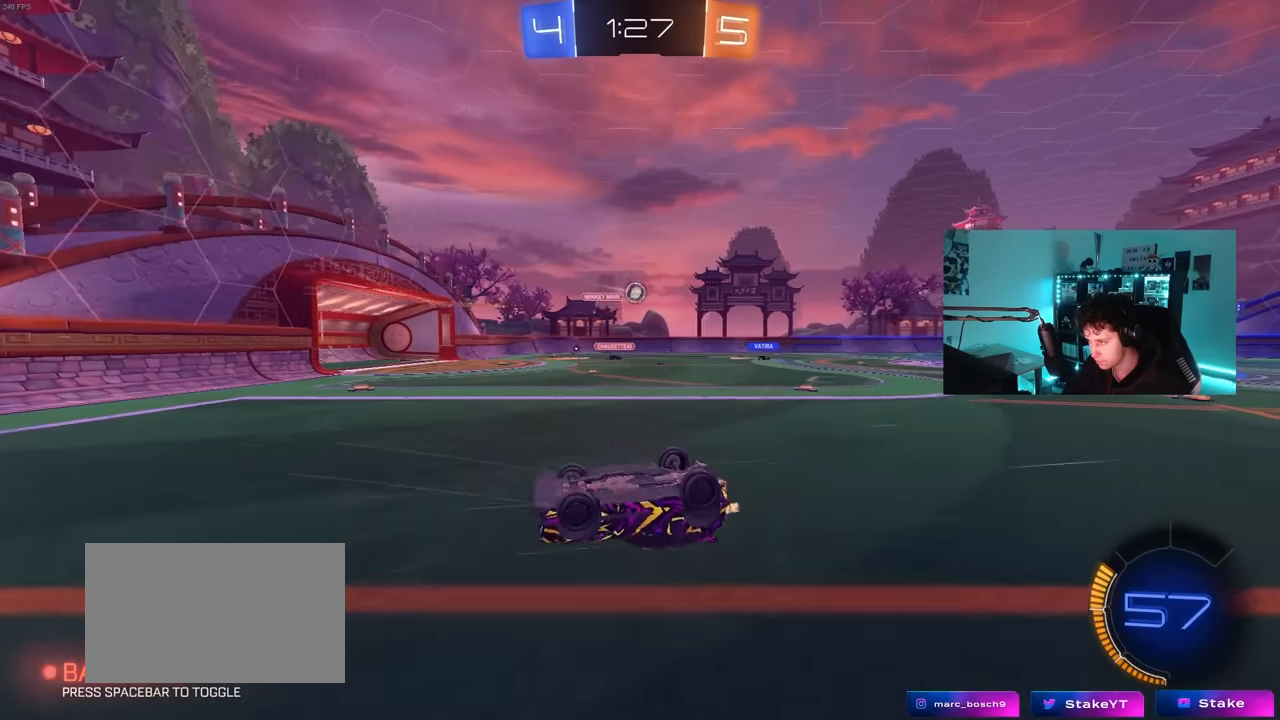
{"keys": [], "mouse": [], "mouse_move": "still", "events": [[50, "w", "up"]]}
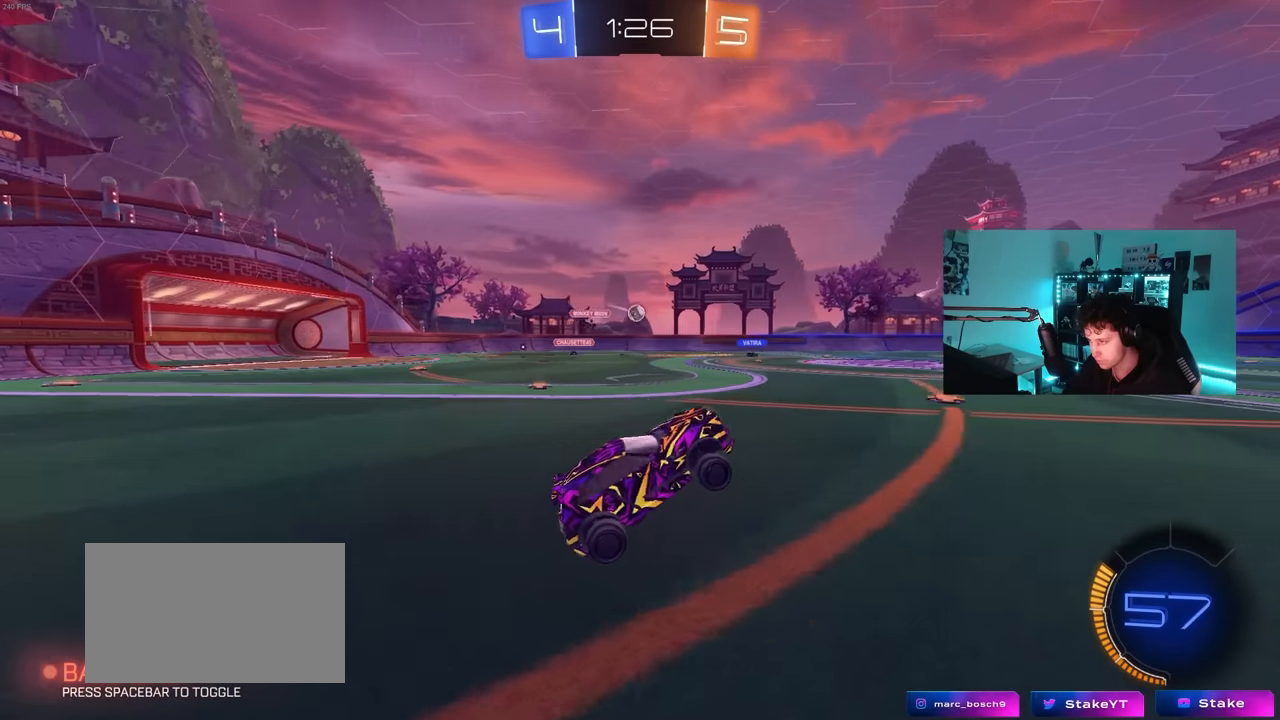
{"keys": ["a", "w"], "mouse": [], "mouse_move": "still", "events": [[100, "w", "down"], [150, "a", "down"], [383, "a", "up"], [483, "a", "down"]]}
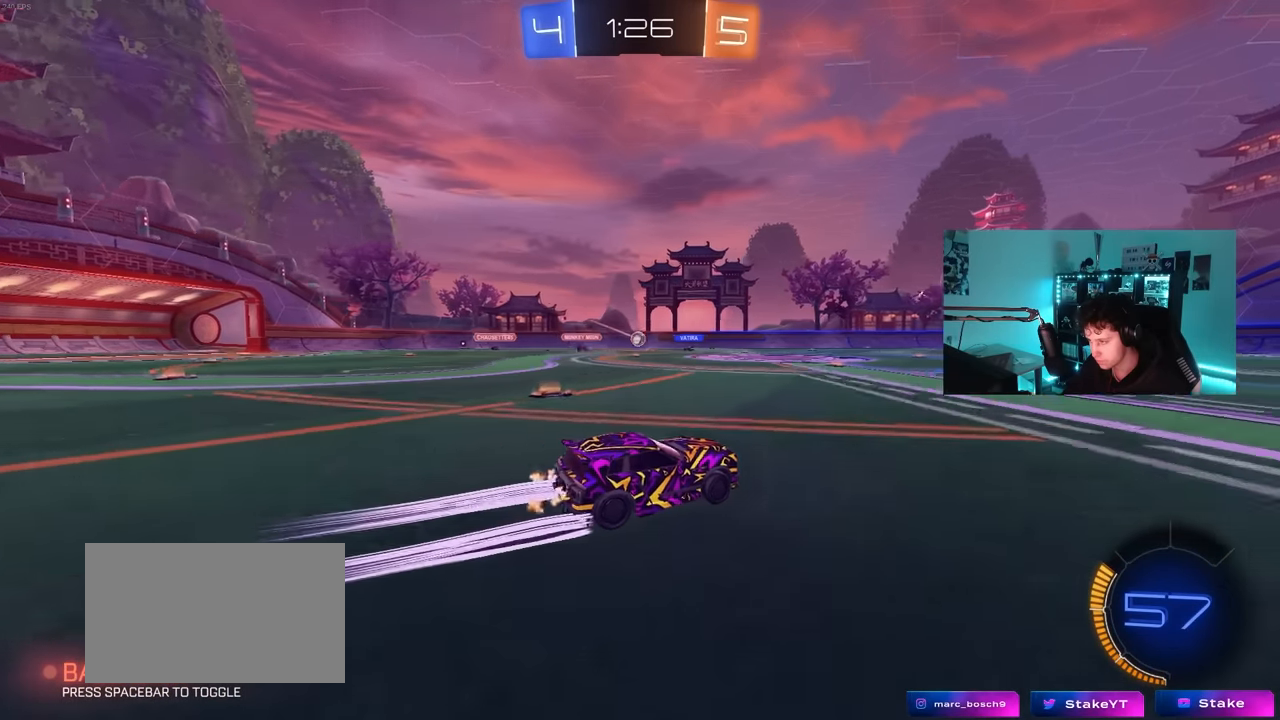
{"keys": ["a", "w"], "mouse": [], "mouse_move": "still", "events": [[216, "a", "up"], [350, "a", "down"], [400, "shift", "down"], [500, "shift", "up"]]}
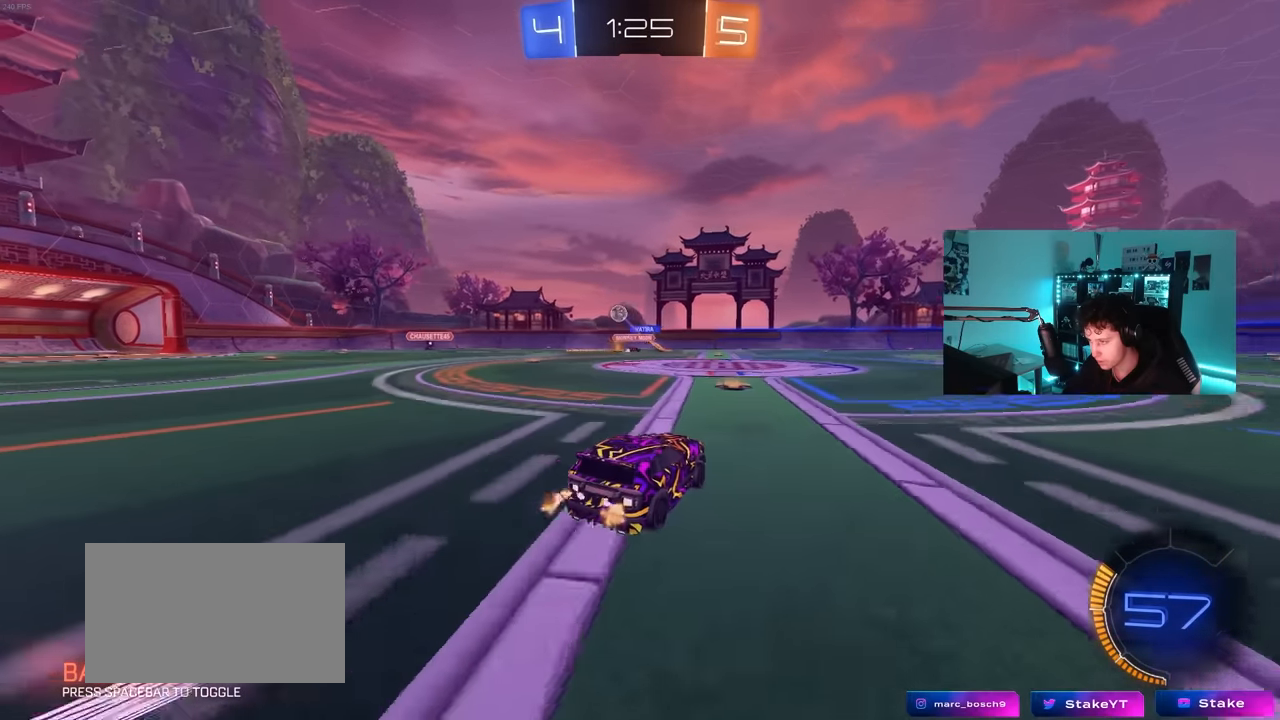
{"keys": ["w"], "mouse": [], "mouse_move": "still", "events": [[50, "a", "up"], [366, "d", "down"], [466, "d", "up"]]}
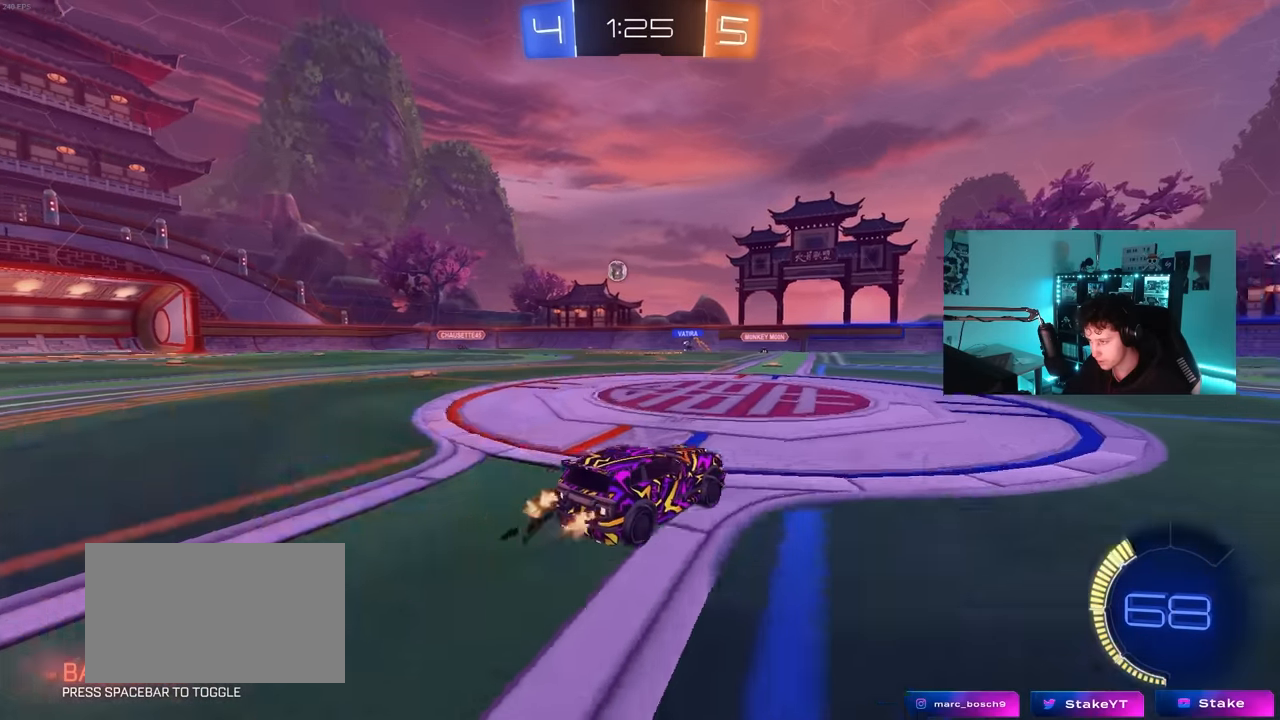
{"keys": ["a", "w"], "mouse": [], "mouse_move": "still", "events": [[16, "a", "down"], [250, "a", "up"], [383, "a", "down"]]}
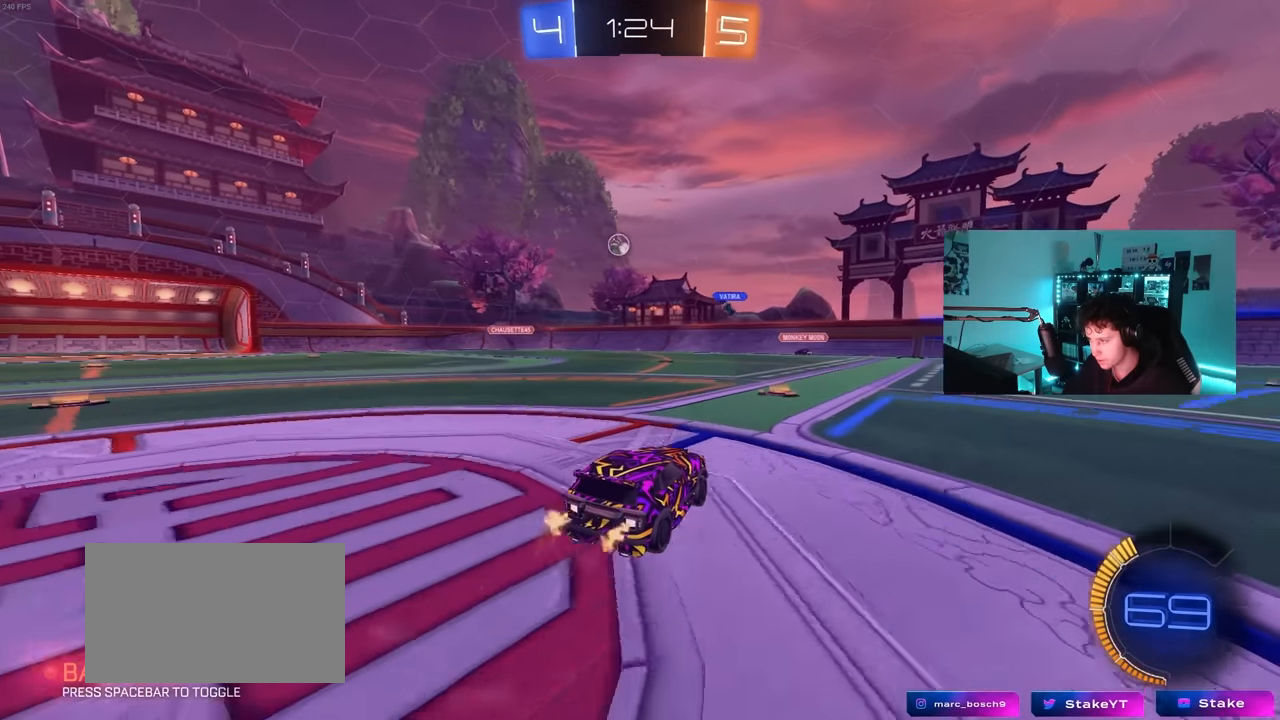
{"keys": ["a", "w"], "mouse": [], "mouse_move": "still", "events": [[33, "a", "up"], [400, "a", "down"], [450, "shift", "down"], [500, "shift", "up"]]}
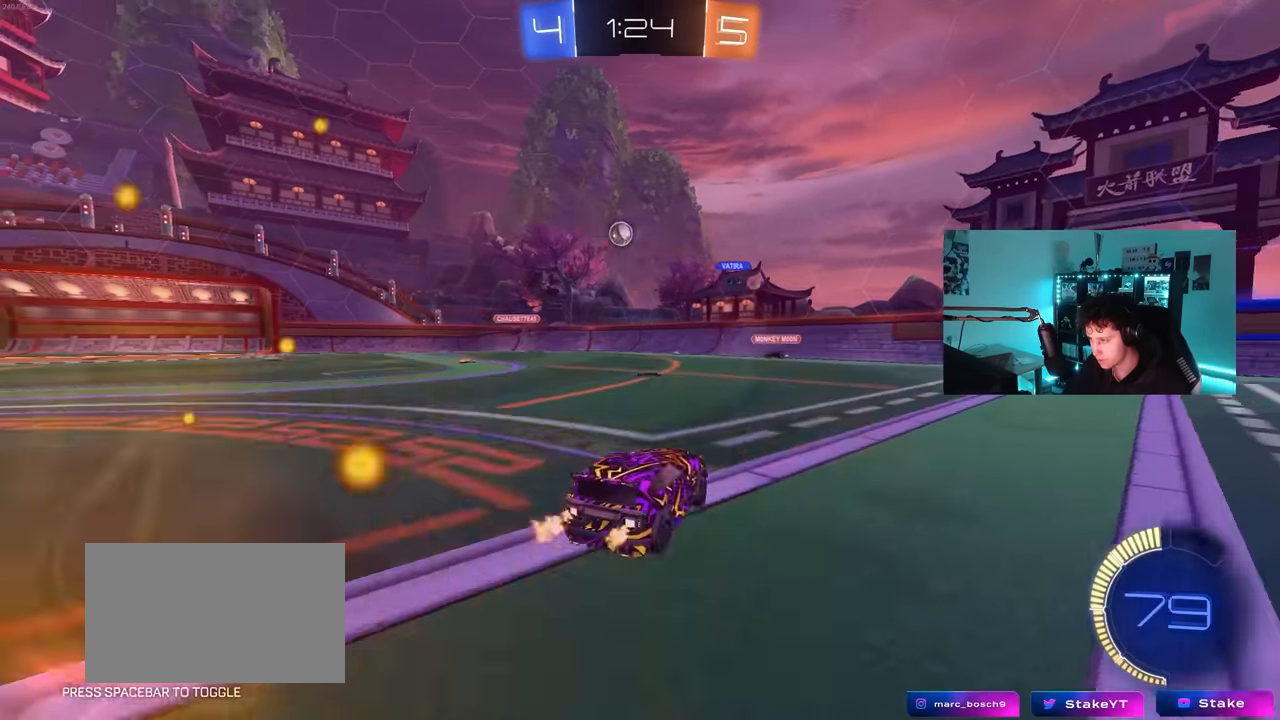
{"keys": ["a"], "mouse": [], "mouse_move": "still", "events": [[100, "a", "up"], [183, "w", "up"], [233, "a", "down"], [316, "s", "down"], [366, "s", "up"]]}
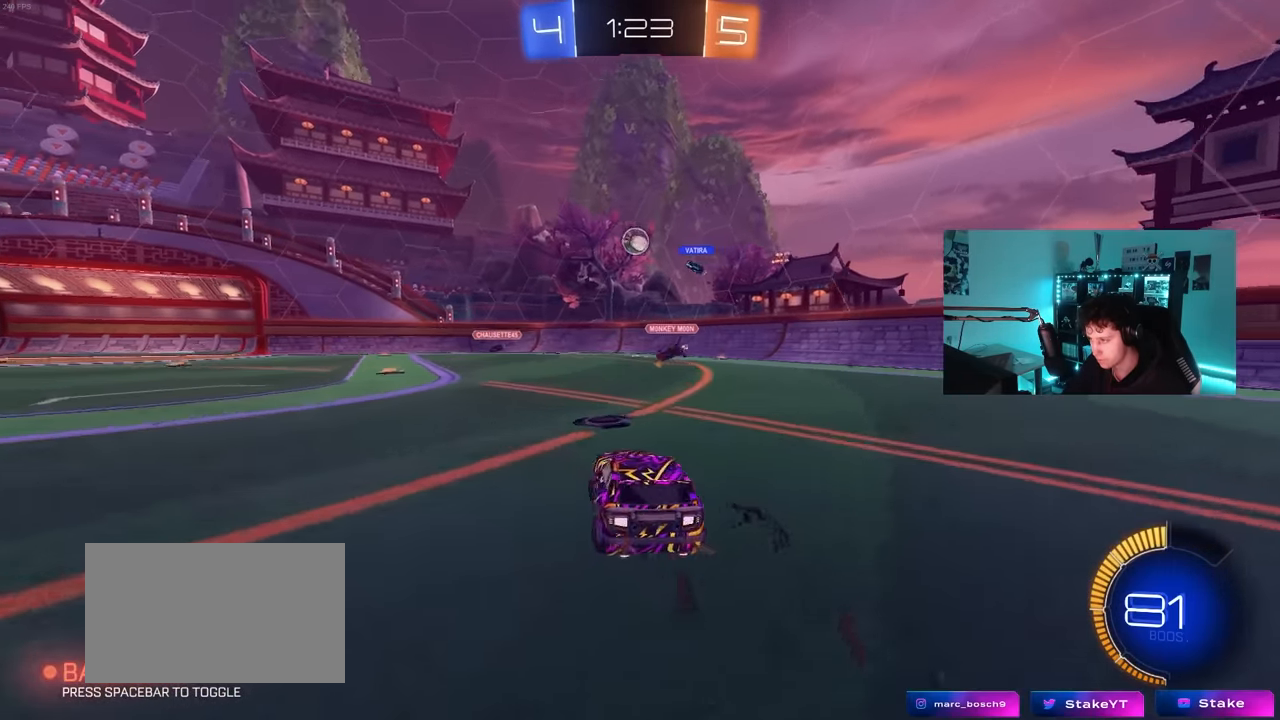
{"keys": ["w"], "mouse": [], "mouse_move": "still", "events": [[16, "w", "down"], [250, "a", "up"]]}
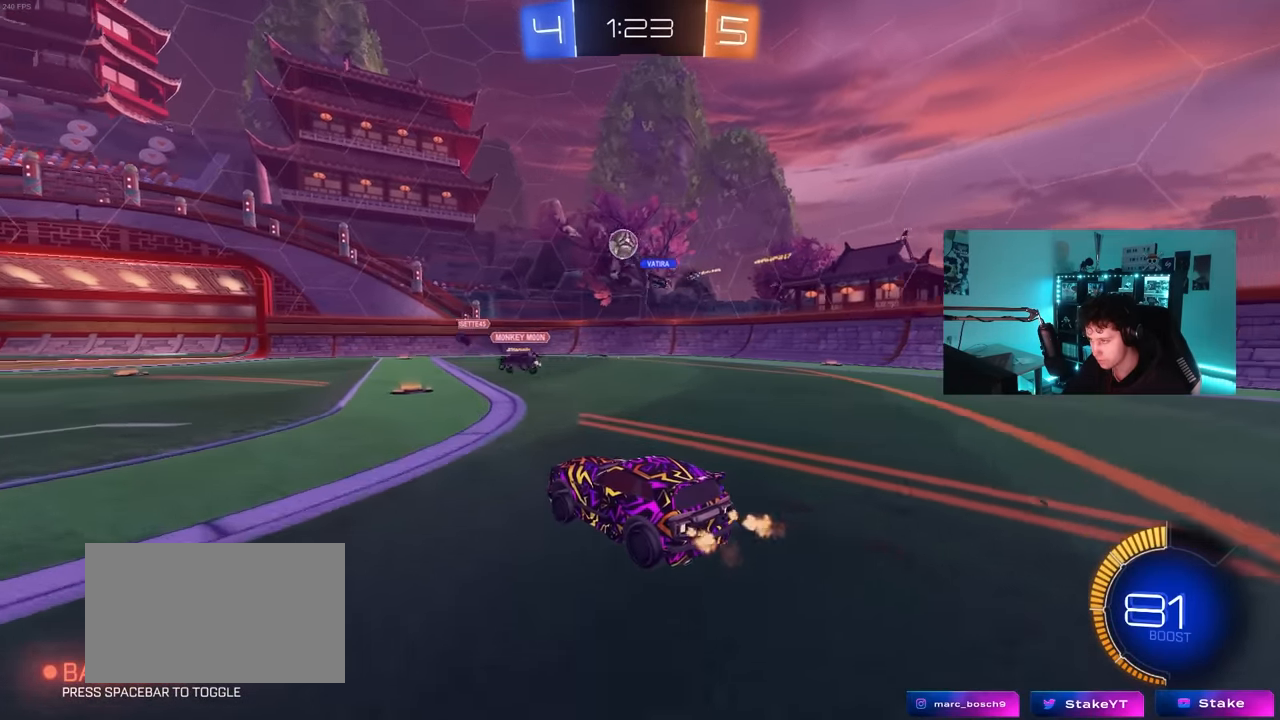
{"keys": ["a", "w"], "mouse": [], "mouse_move": "still", "events": [[116, "w", "up"], [216, "a", "down"], [316, "w", "down"], [350, "shift", "down"], [400, "shift", "up"]]}
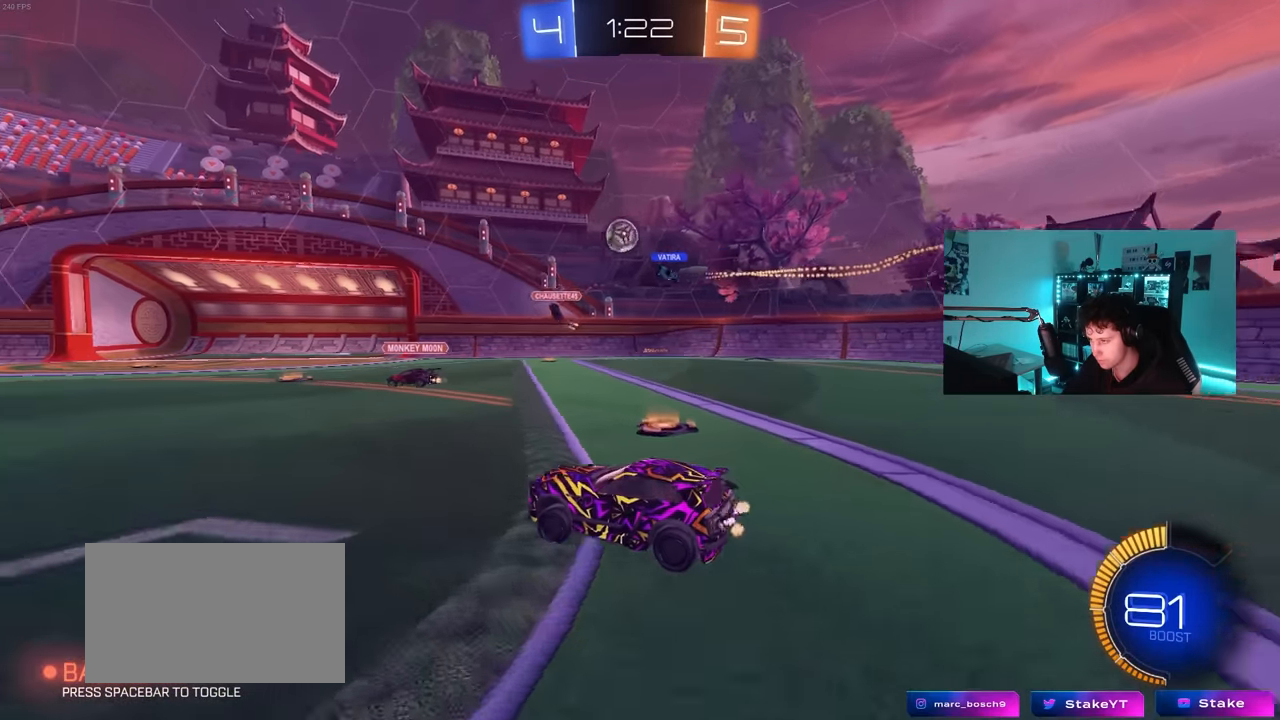
{"keys": ["a", "w"], "mouse": [], "mouse_move": "still", "events": [[50, "w", "up"], [133, "w", "down"]]}
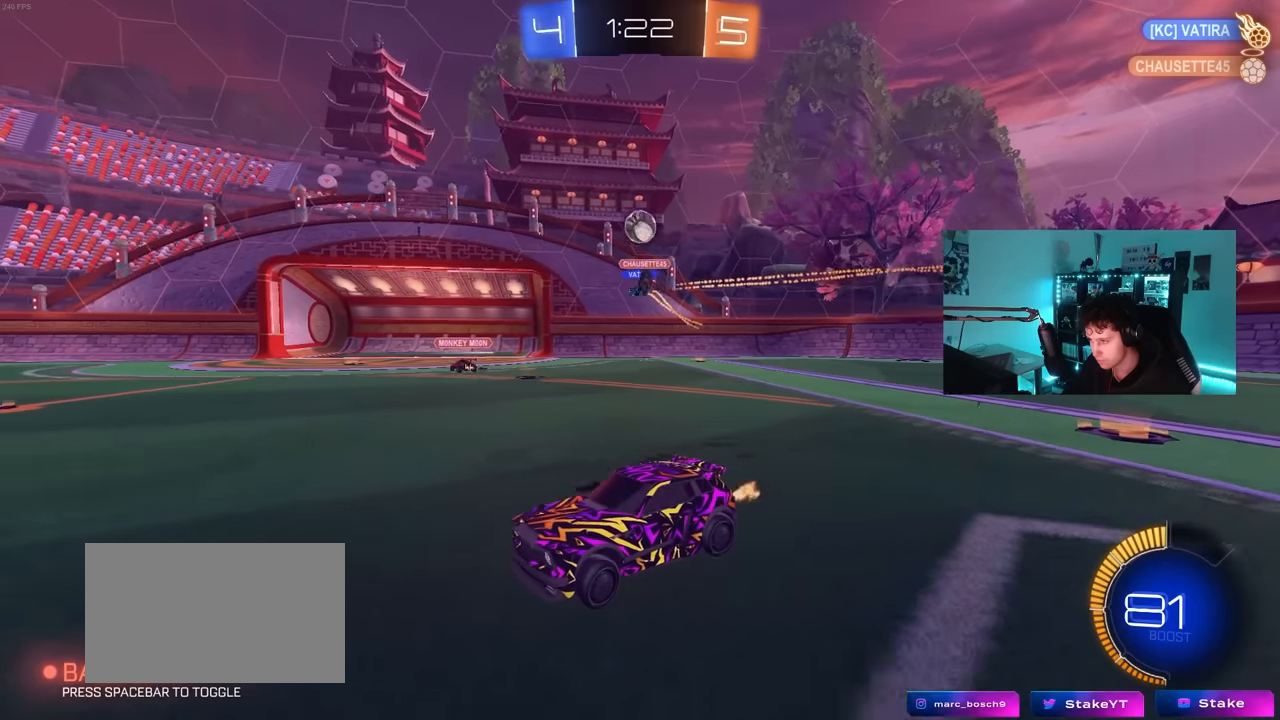
{"keys": ["a", "w"], "mouse": [], "mouse_move": "still", "events": [[16, "a", "up"], [150, "a", "down"]]}